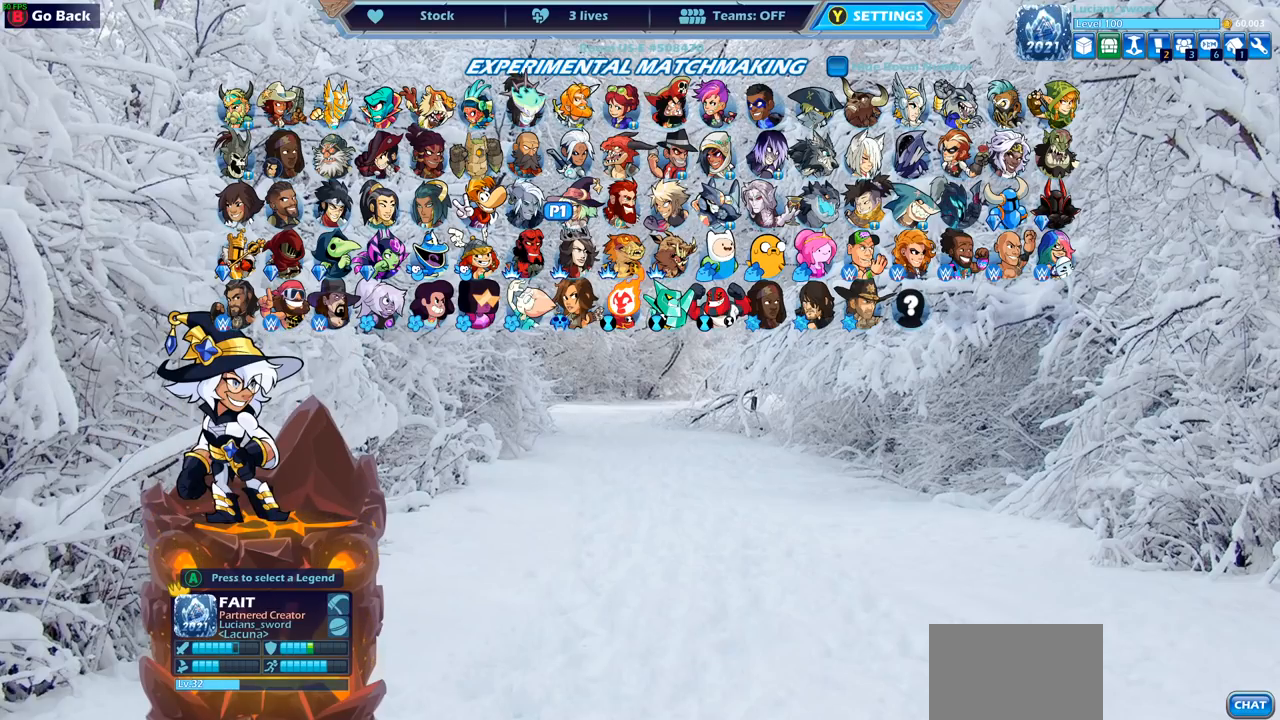
Gameplay with a controller (PlayStation layout); each line is a JSON object with the inputs held at the frame after it. "events" lists button and stick changes between this image and that frame as [ms after this image, input, new state], when the widget could be followed in between.
{"buttons": [], "left_stick": "center", "right_stick": "center", "events": [[33, "left_stick", "center"]]}
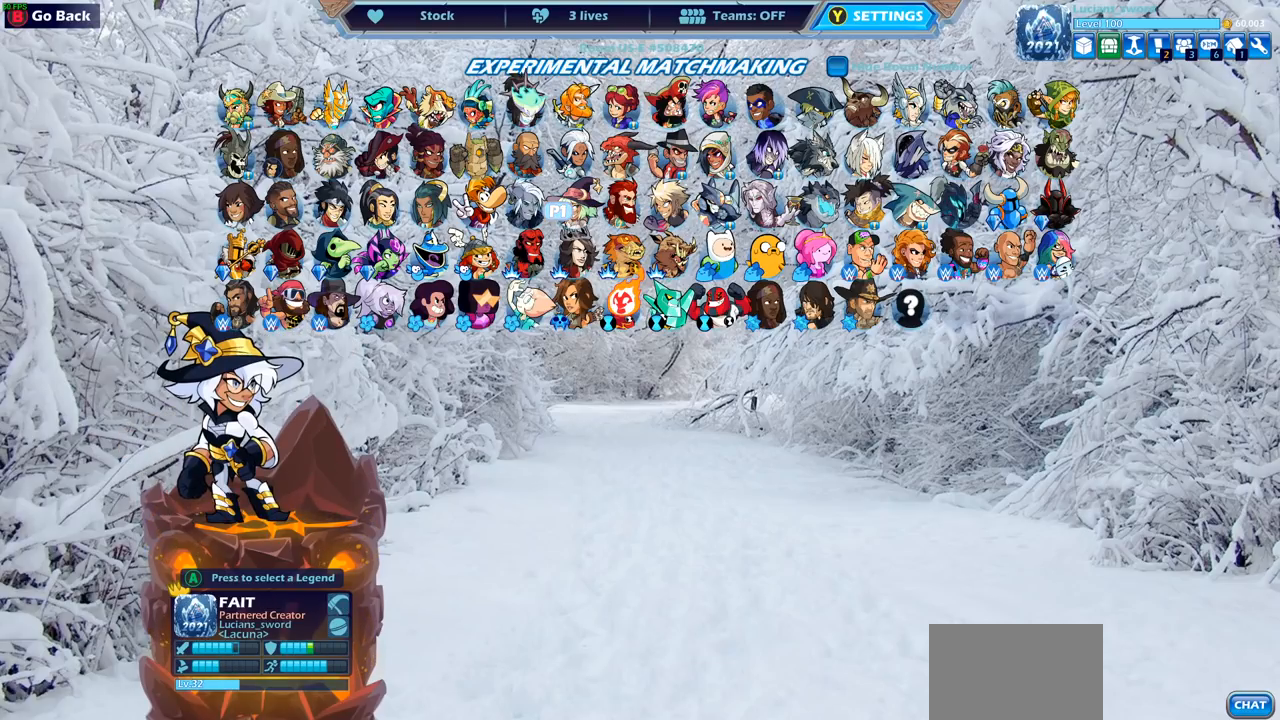
{"buttons": [], "left_stick": "center", "right_stick": "center", "events": []}
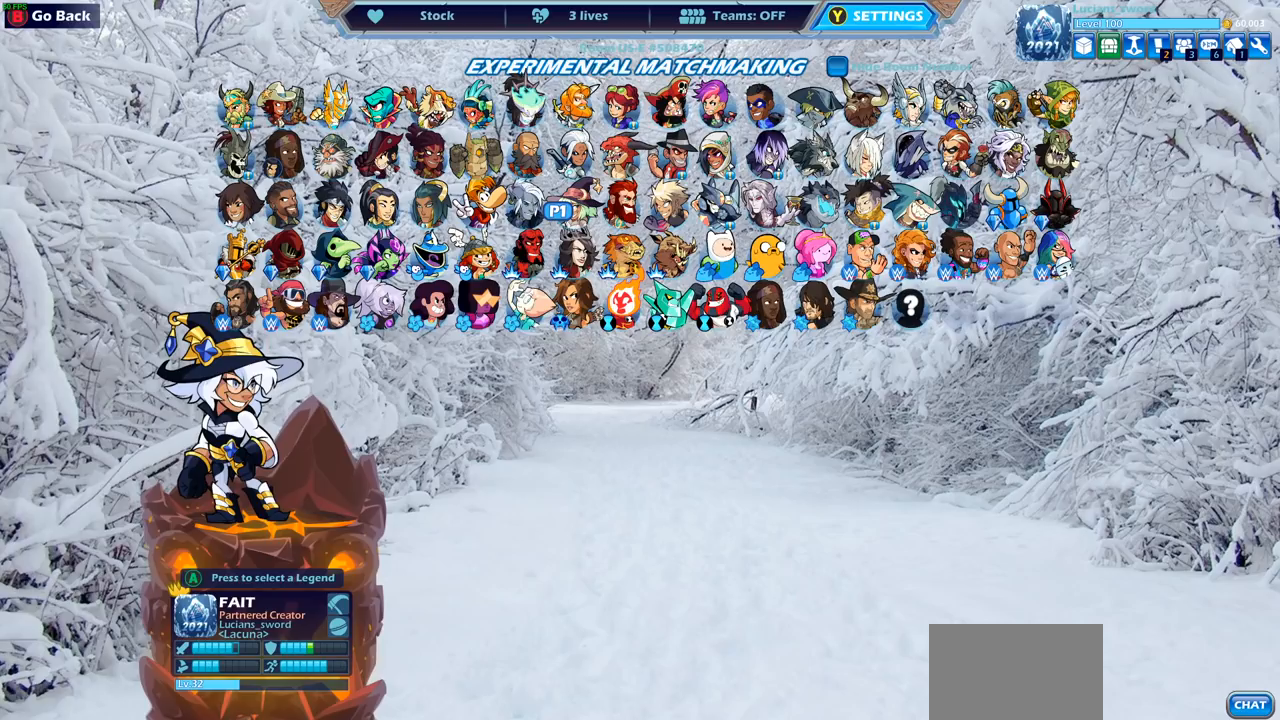
{"buttons": [], "left_stick": "up-right", "right_stick": "center", "events": [[433, "left_stick", "up-right"]]}
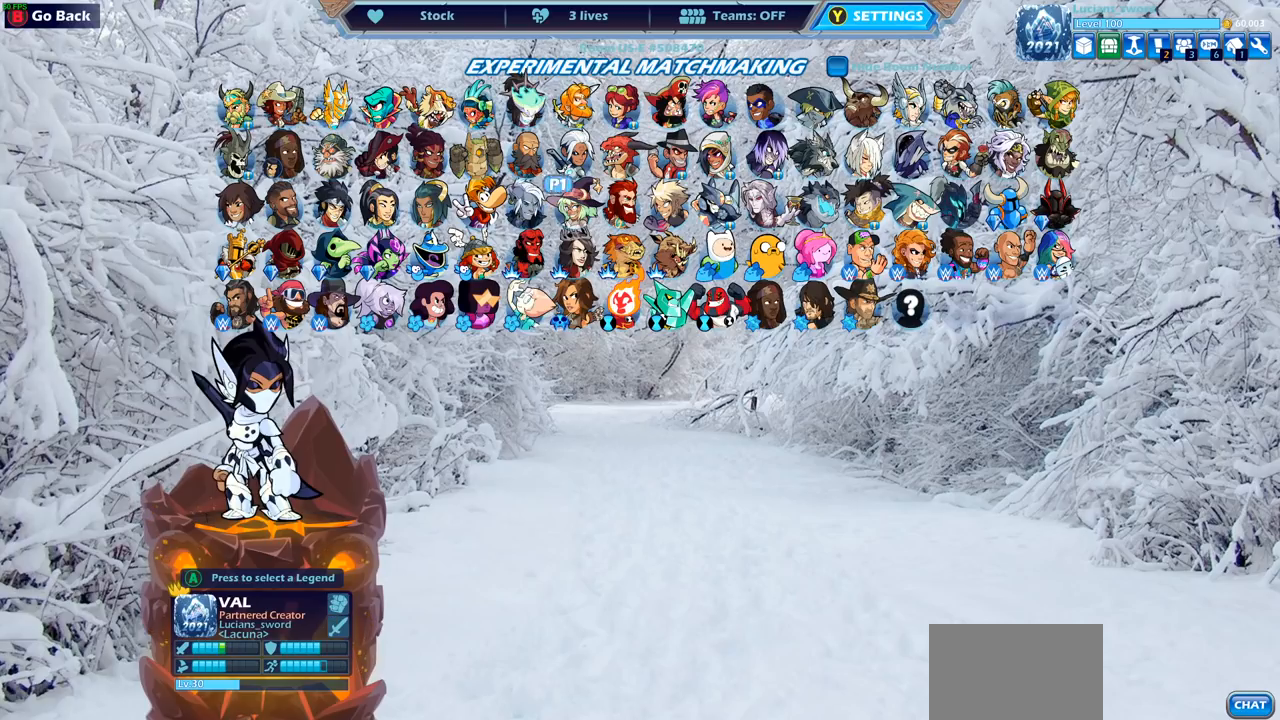
{"buttons": [], "left_stick": "center", "right_stick": "center", "events": [[100, "left_stick", "center"]]}
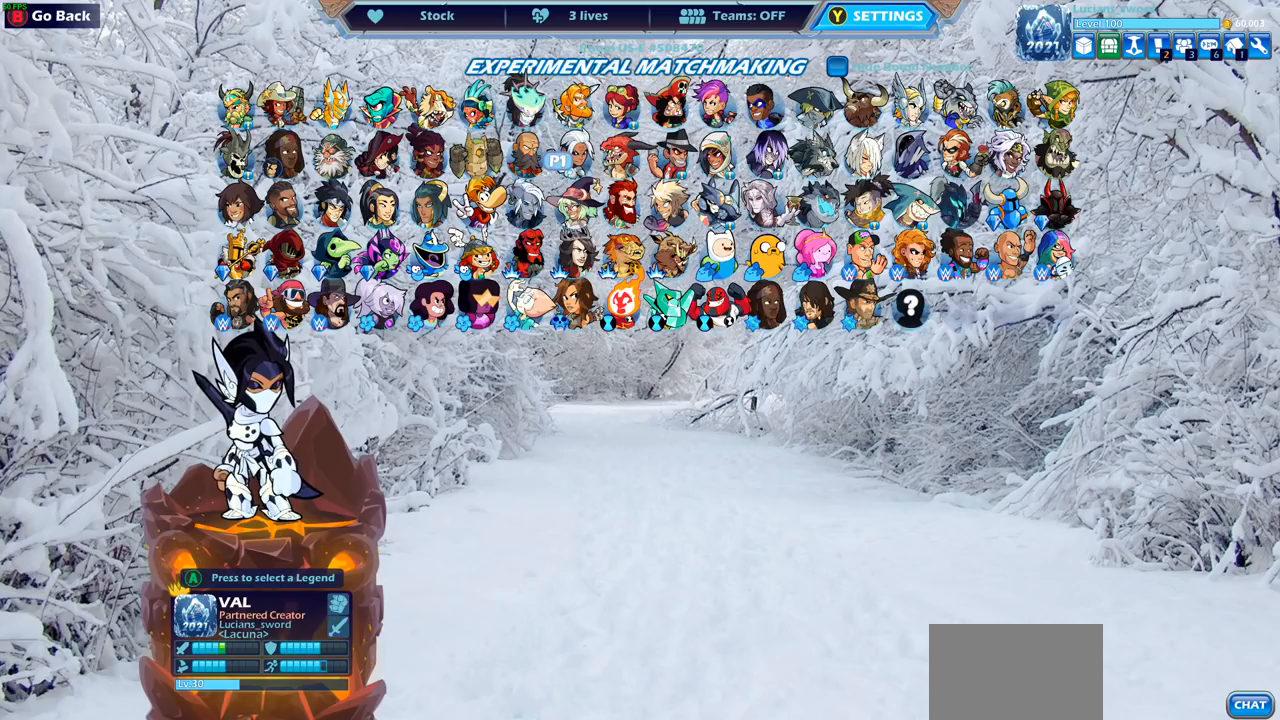
{"buttons": [], "left_stick": "center", "right_stick": "center", "events": [[283, "left_stick", "up"], [450, "left_stick", "center"]]}
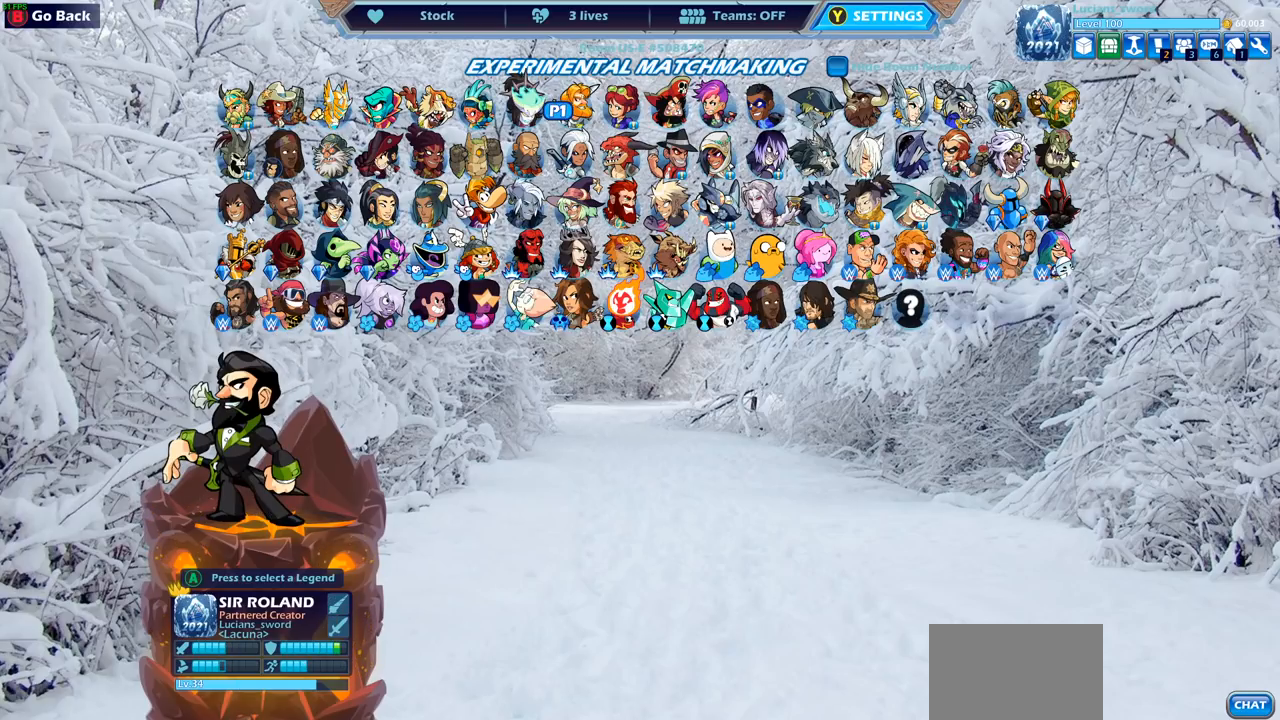
{"buttons": [], "left_stick": "center", "right_stick": "center", "events": []}
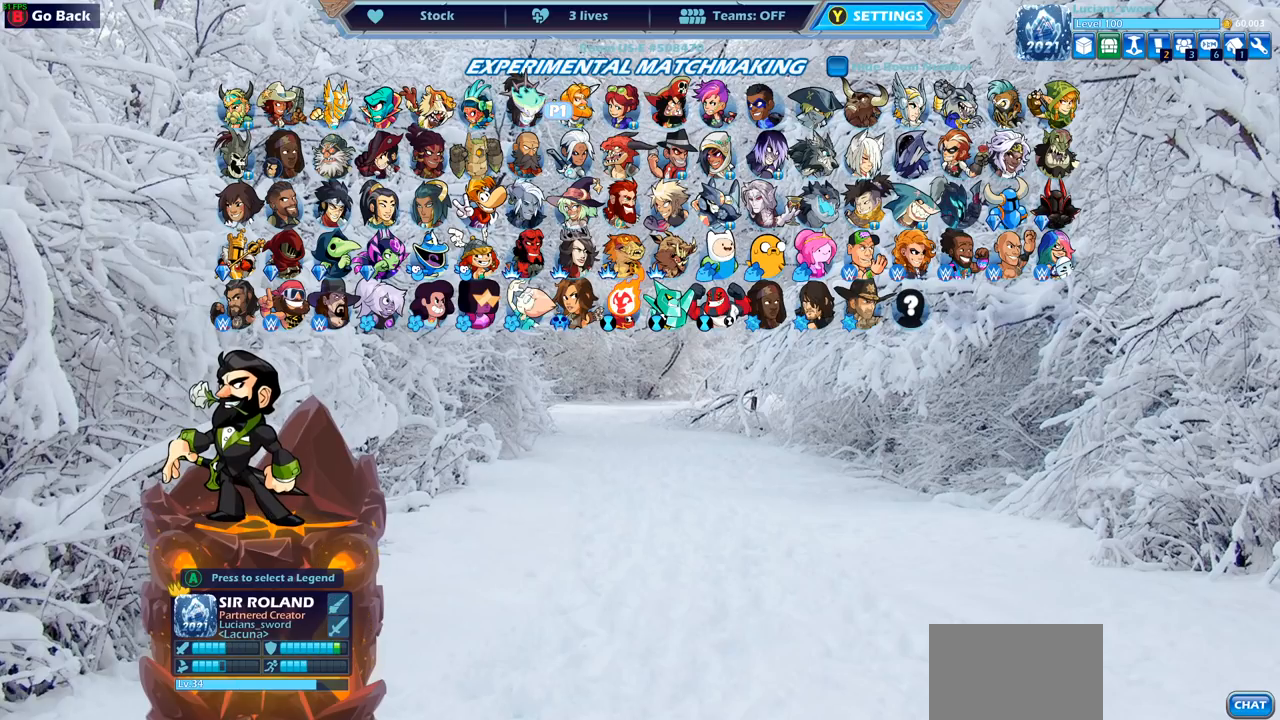
{"buttons": [], "left_stick": "up-left", "right_stick": "center", "events": [[400, "left_stick", "up-left"]]}
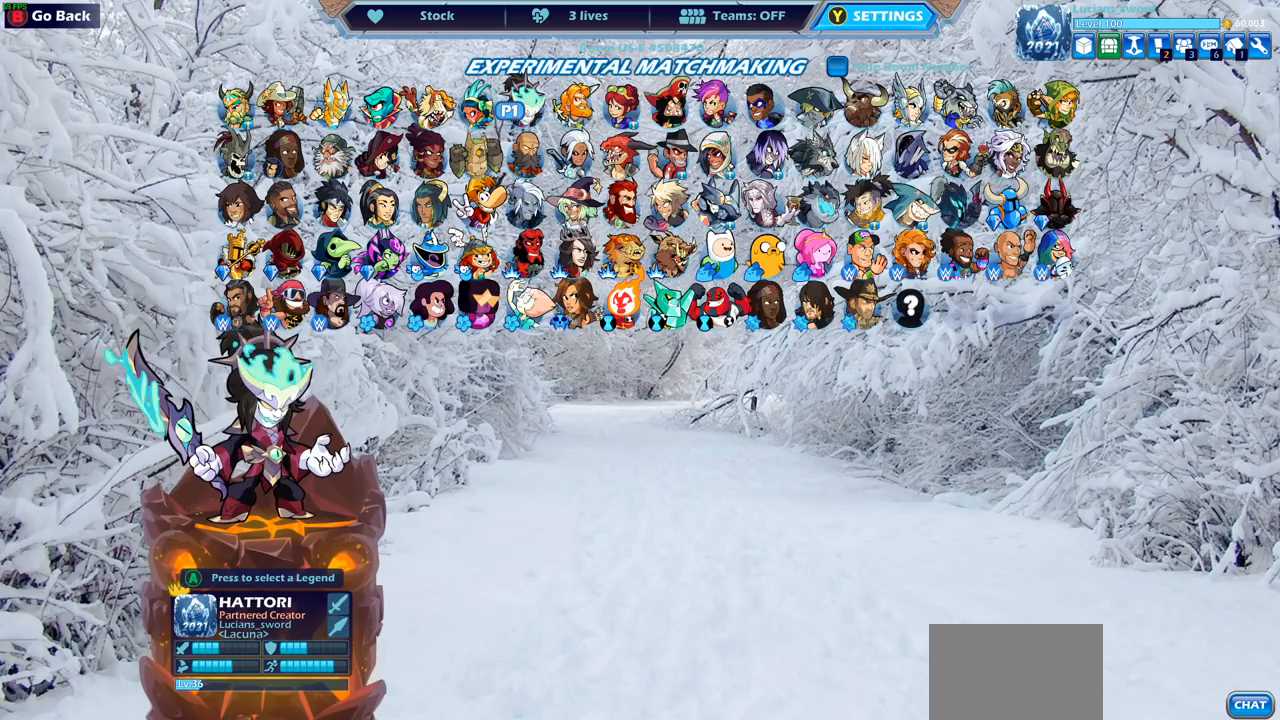
{"buttons": [], "left_stick": "center", "right_stick": "center", "events": [[33, "left_stick", "center"]]}
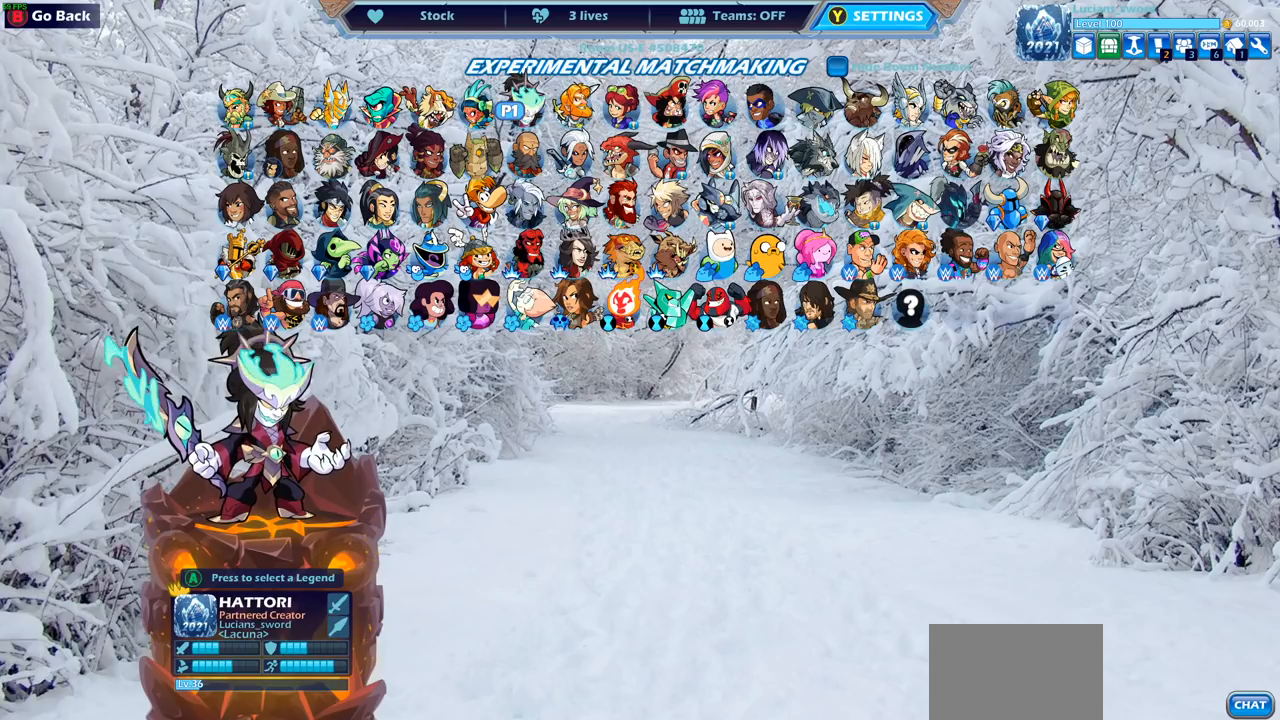
{"buttons": [], "left_stick": "center", "right_stick": "center", "events": []}
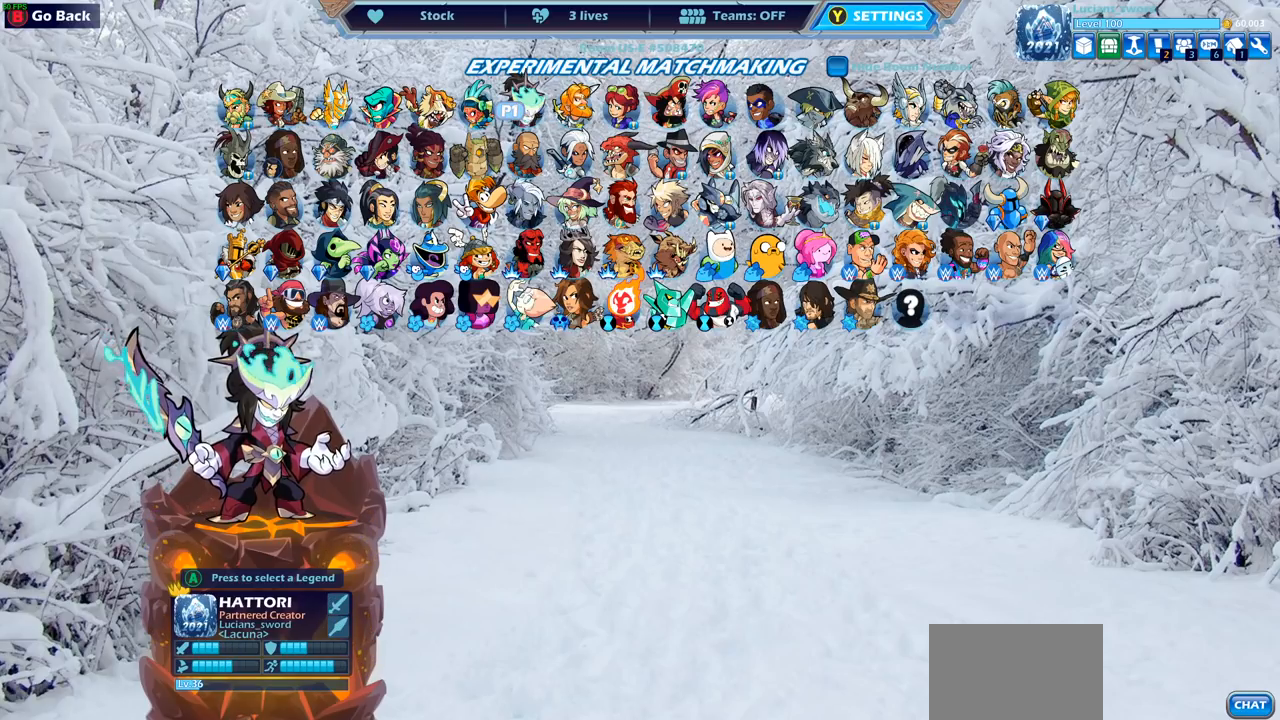
{"buttons": [], "left_stick": "center", "right_stick": "center", "events": [[117, "left_stick", "left"], [250, "left_stick", "center"]]}
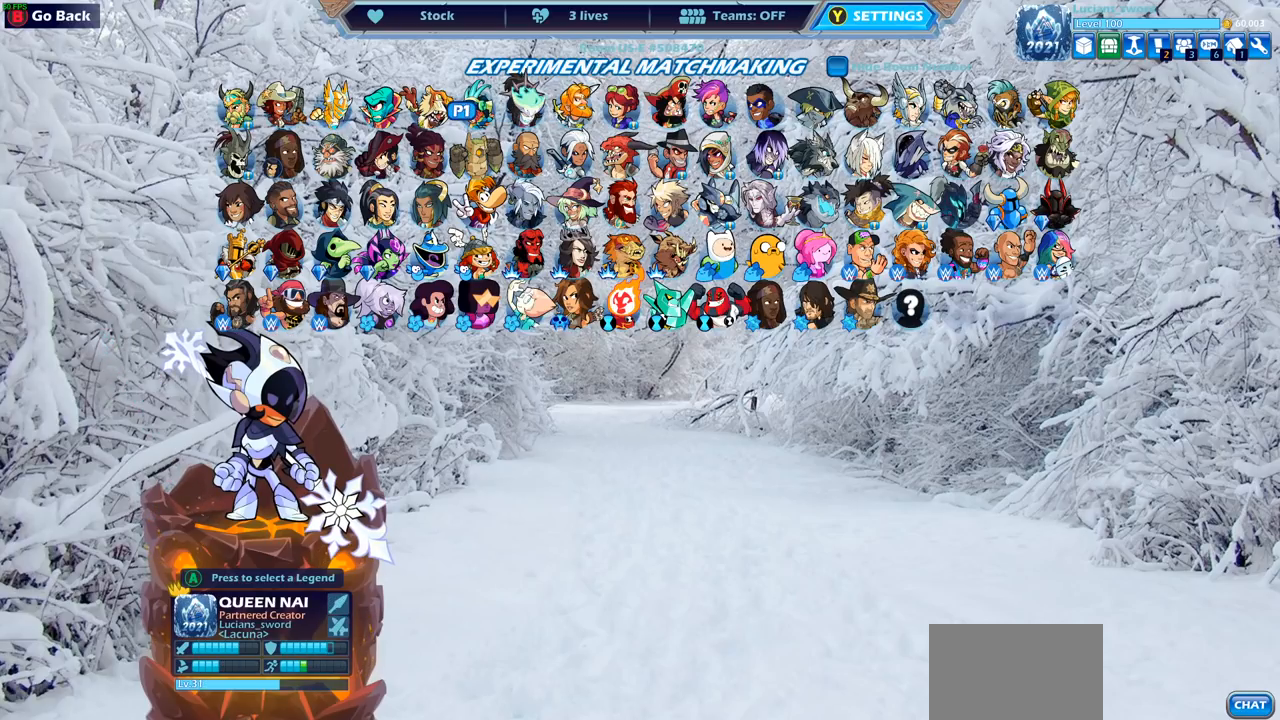
{"buttons": [], "left_stick": "center", "right_stick": "center", "events": []}
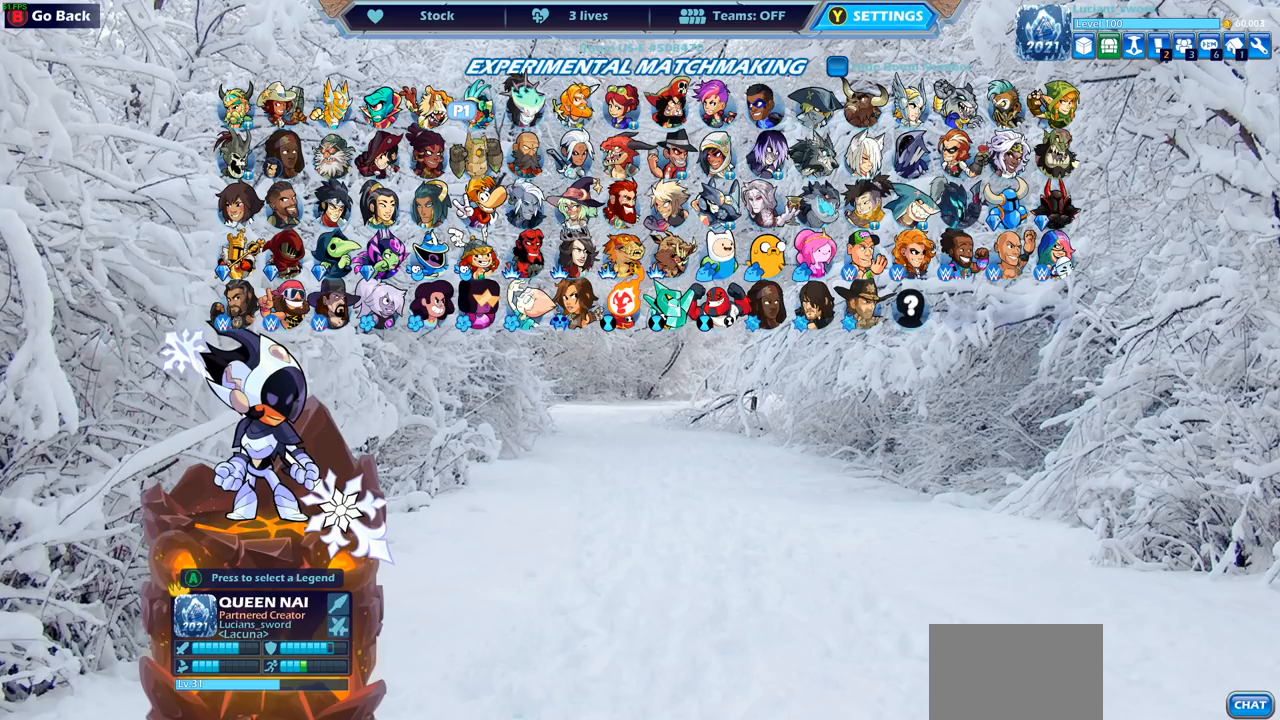
{"buttons": [], "left_stick": "center", "right_stick": "center", "events": []}
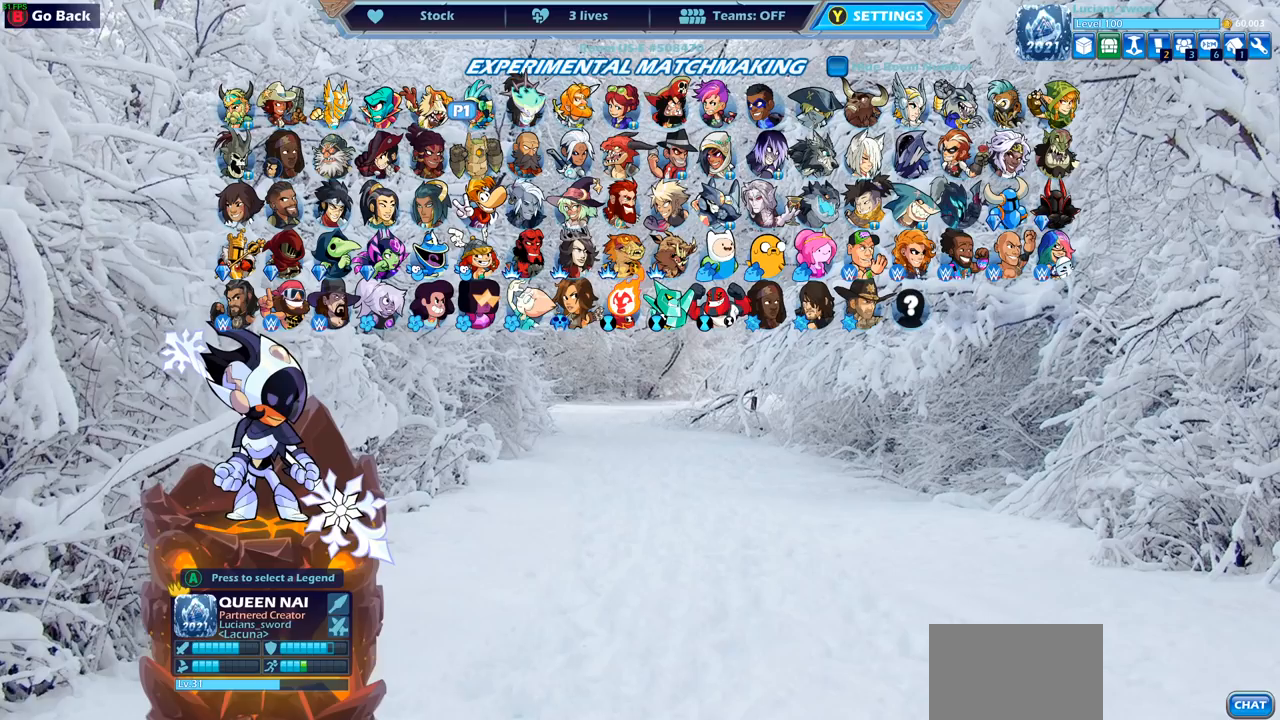
{"buttons": [], "left_stick": "center", "right_stick": "center", "events": []}
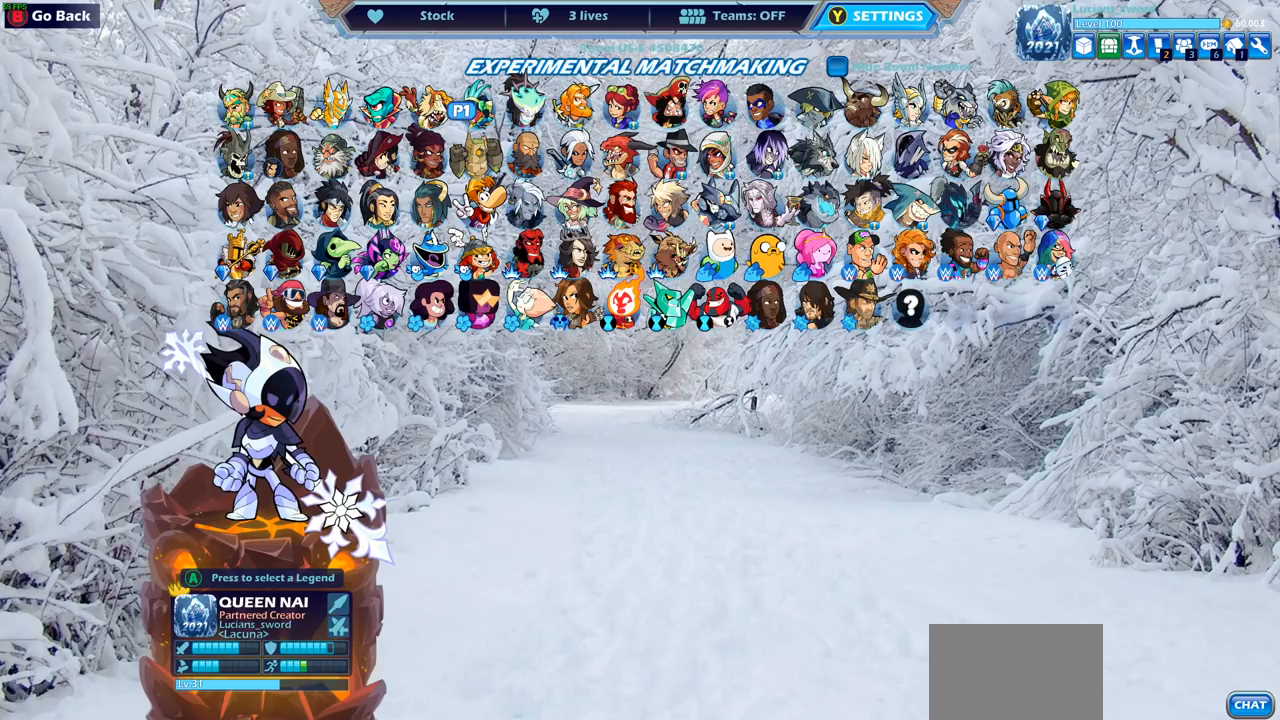
{"buttons": [], "left_stick": "center", "right_stick": "center", "events": []}
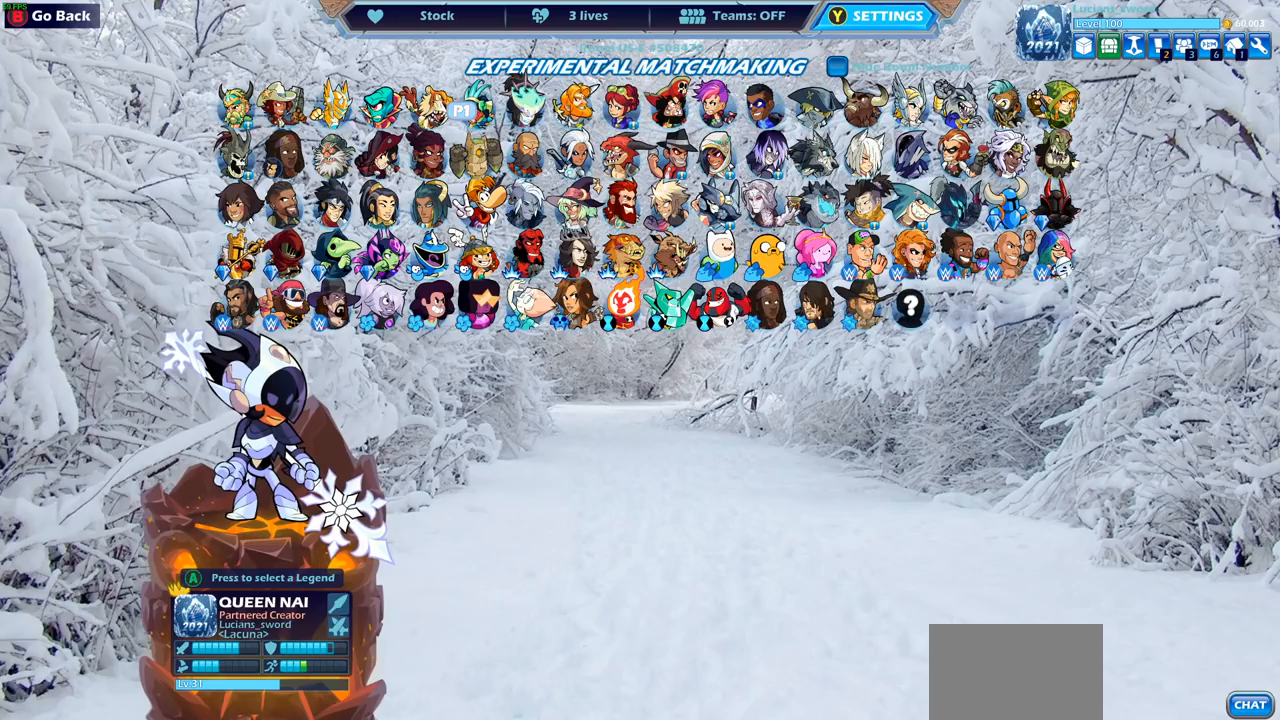
{"buttons": [], "left_stick": "center", "right_stick": "center", "events": []}
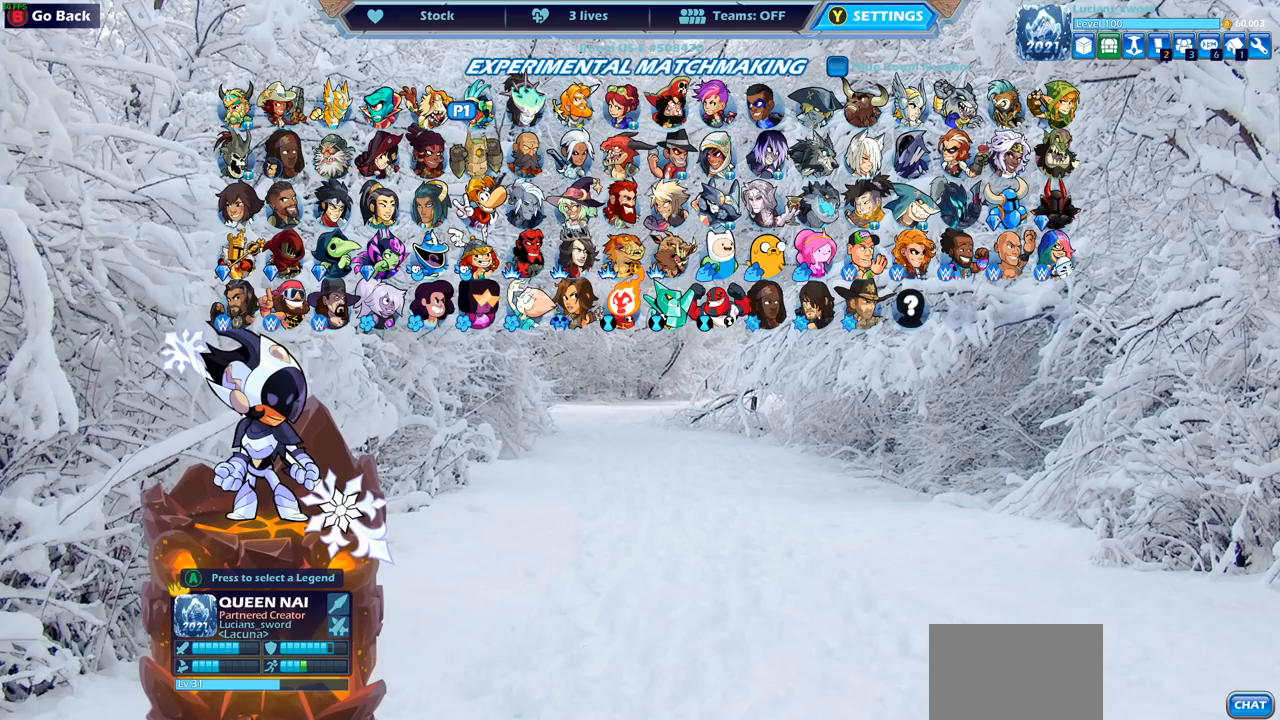
{"buttons": [], "left_stick": "center", "right_stick": "center", "events": []}
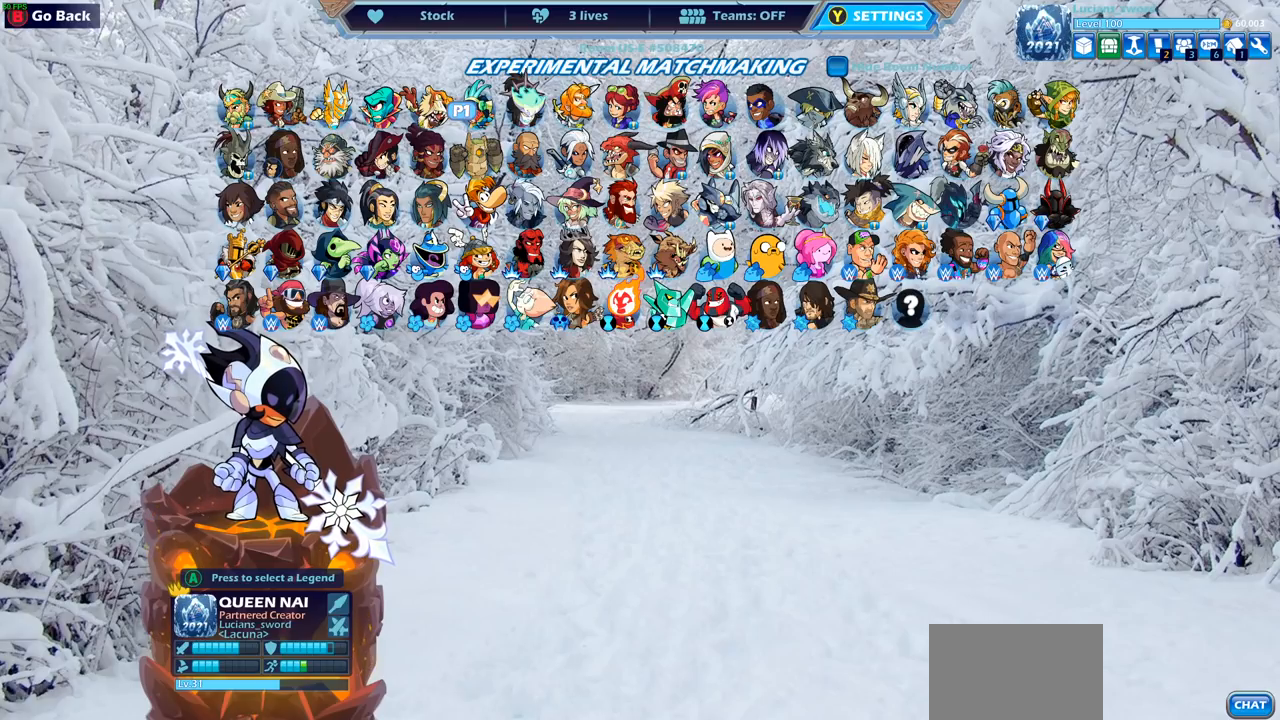
{"buttons": [], "left_stick": "center", "right_stick": "center", "events": []}